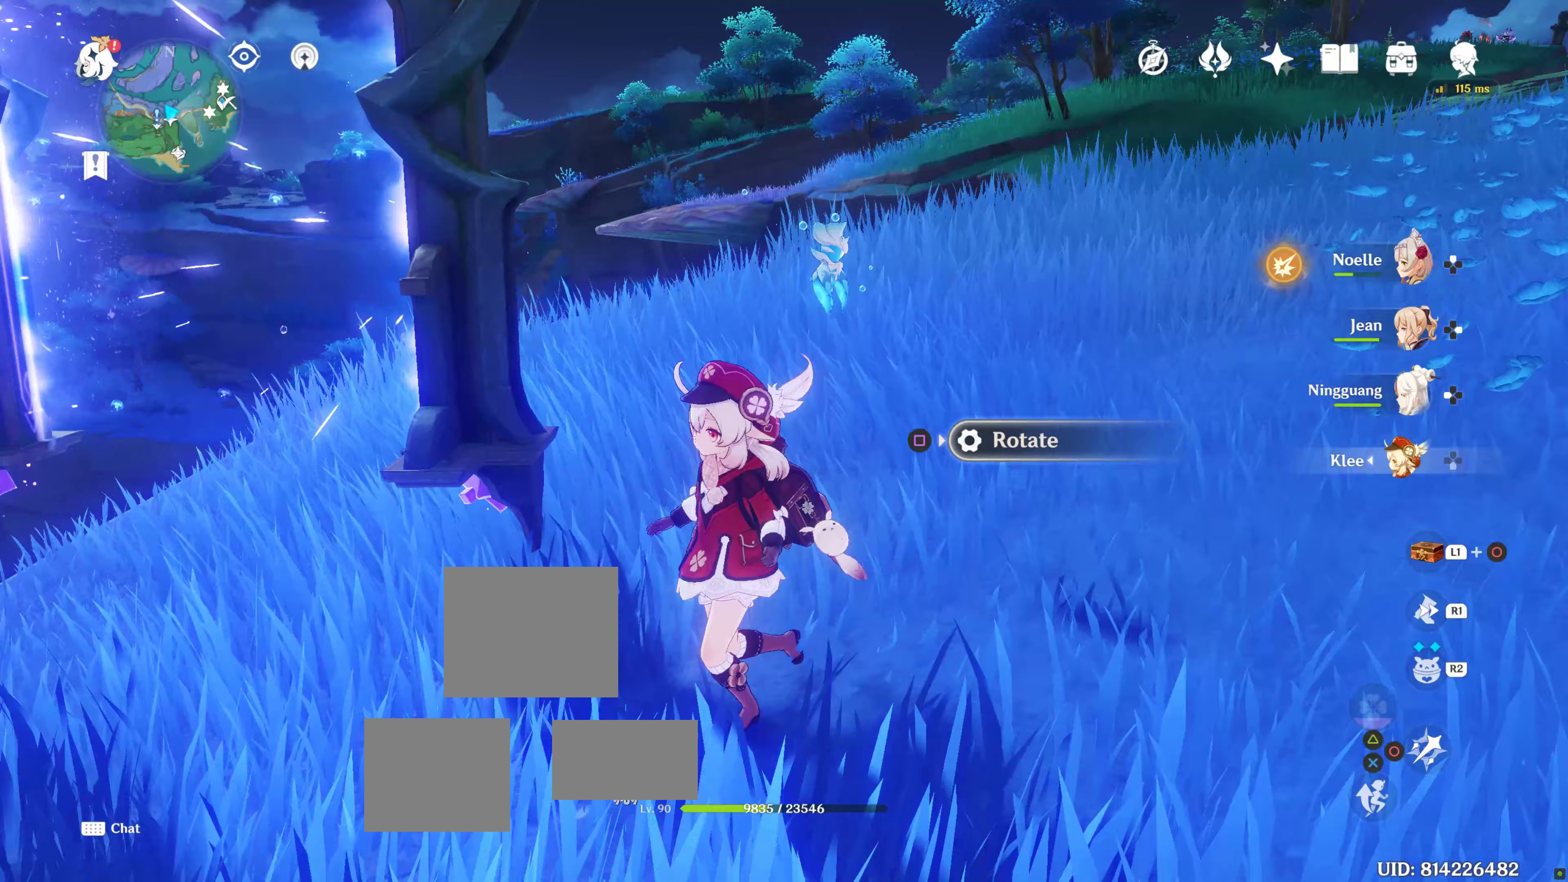
Gameplay with a controller (PlayStation layout); each line is a JSON object with the inputs held at the frame after it (dt_ms = milliseconds from this image to that frame). "events" lists button and stick changes between this image and that frame as [ms after this image, input, new state], when the widget could be followed in between. Not read: L3 R3.
{"dt_ms": 267, "buttons": [], "left_stick": "left", "right_stick": "center", "events": [[250, "left_stick", "left"]]}
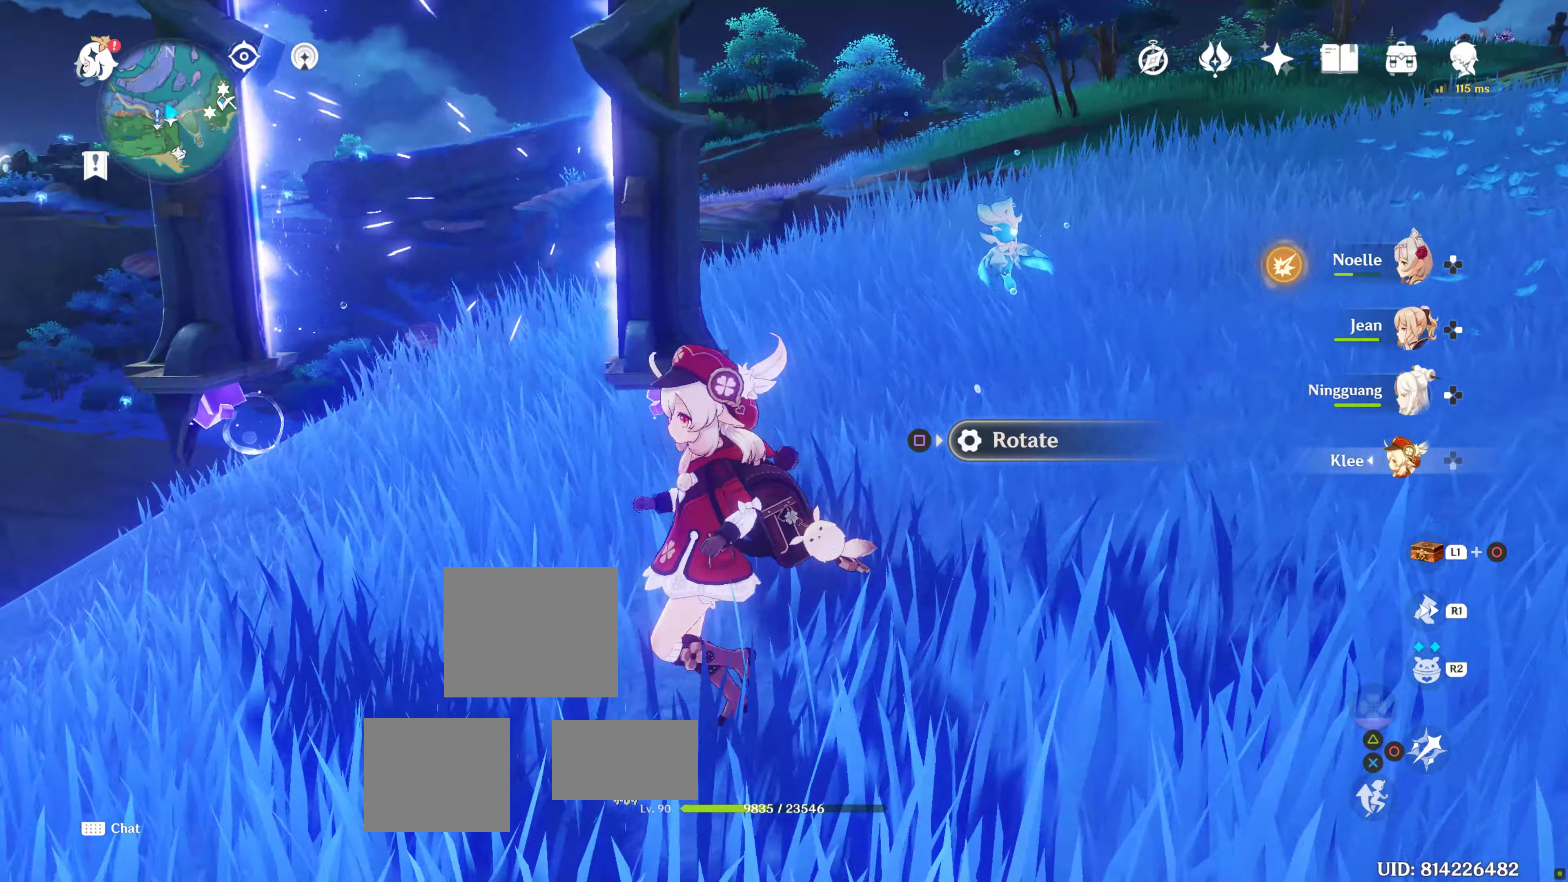
{"dt_ms": 500, "buttons": [], "left_stick": "center", "right_stick": "center", "events": [[100, "left_stick", "center"], [316, "left_stick", "up-left"], [333, "right_stick", "right"], [433, "left_stick", "center"], [466, "right_stick", "center"]]}
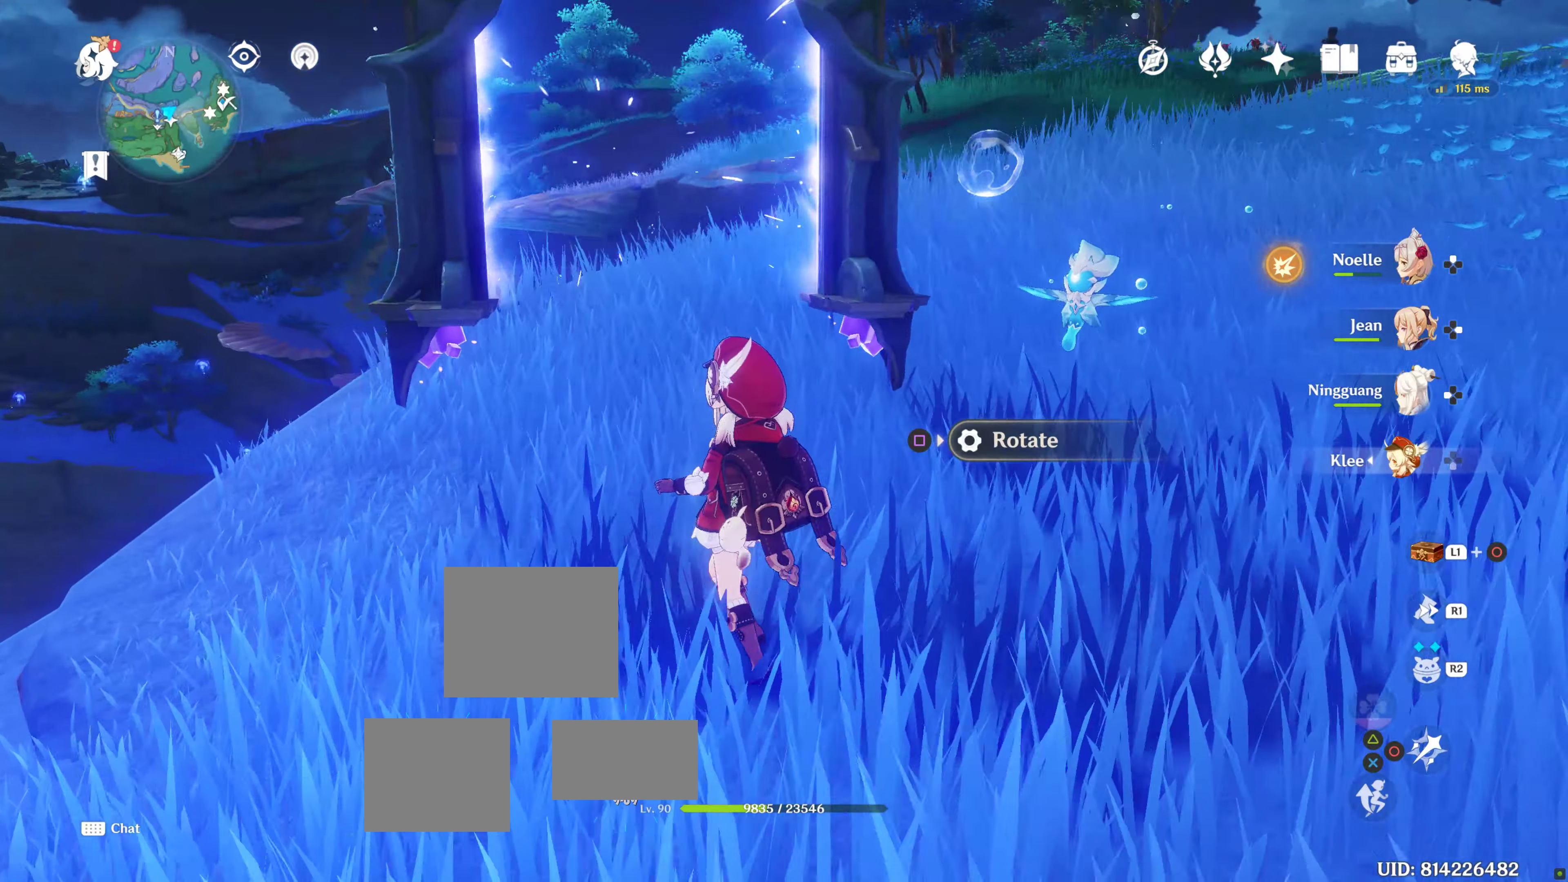
{"dt_ms": 500, "buttons": [], "left_stick": "right", "right_stick": "center", "events": [[316, "left_stick", "right"]]}
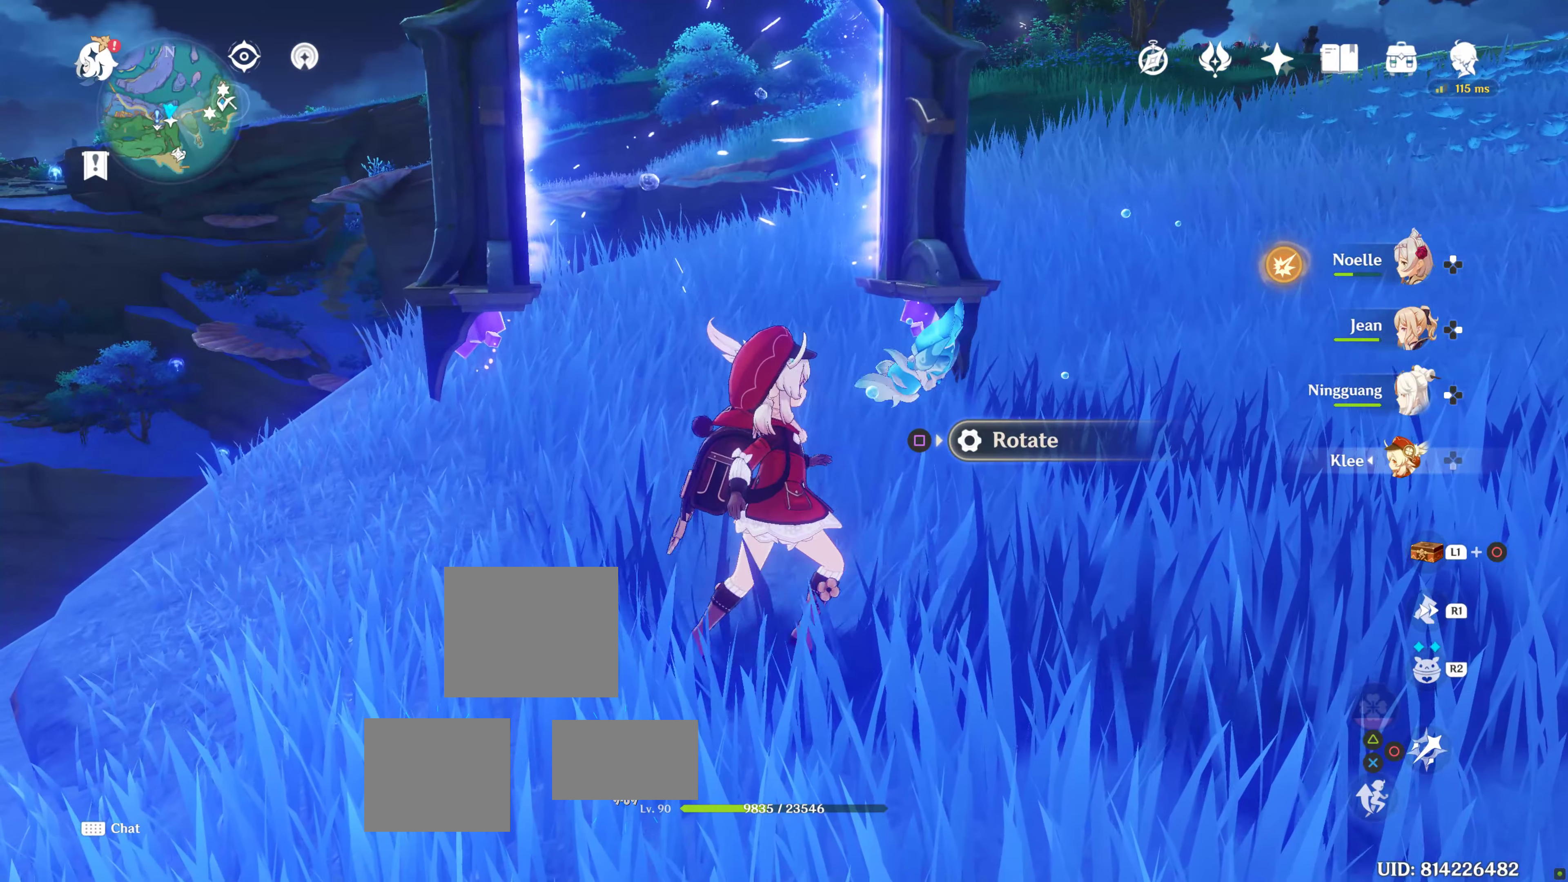
{"dt_ms": 500, "buttons": [], "left_stick": "up-right", "right_stick": "center", "events": [[433, "left_stick", "up-right"]]}
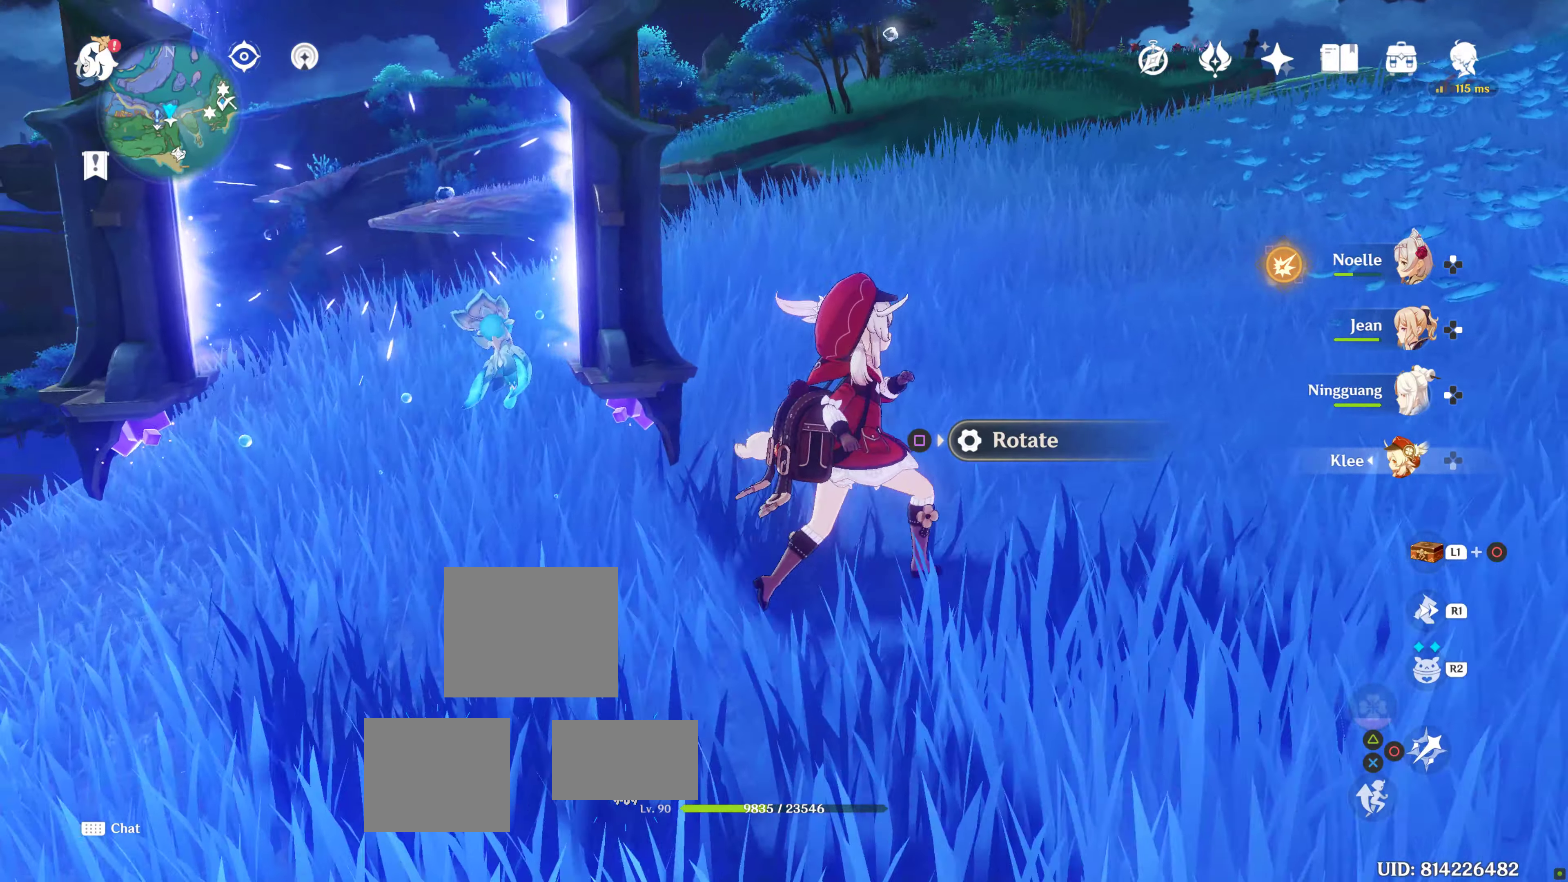
{"dt_ms": 500, "buttons": [], "left_stick": "up-right", "right_stick": "center", "events": []}
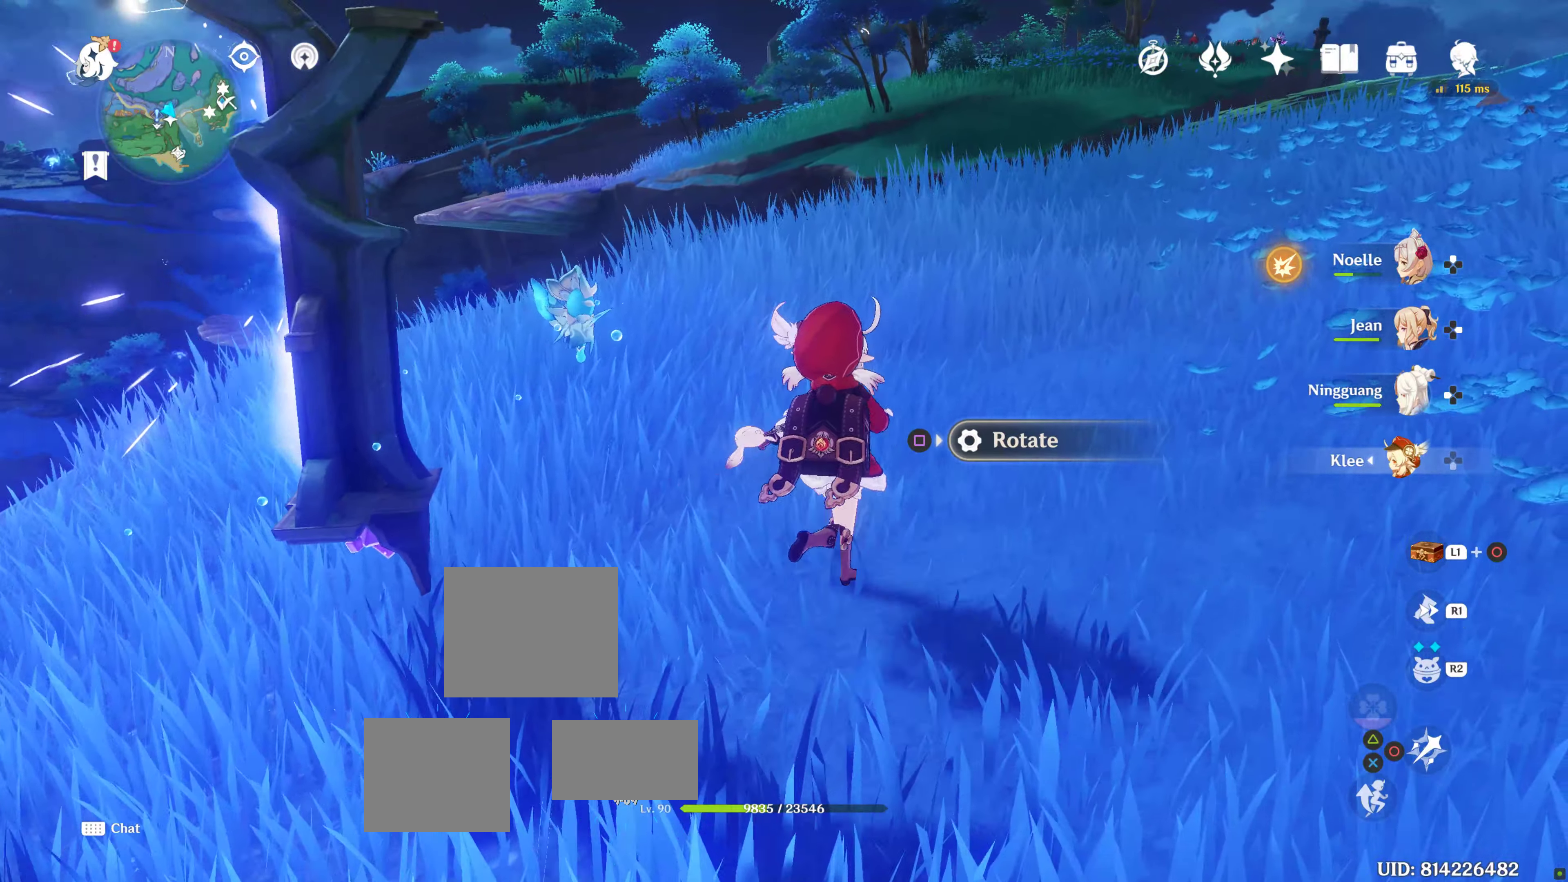
{"dt_ms": 500, "buttons": [], "left_stick": "center", "right_stick": "center", "events": [[83, "left_stick", "up"], [366, "left_stick", "center"]]}
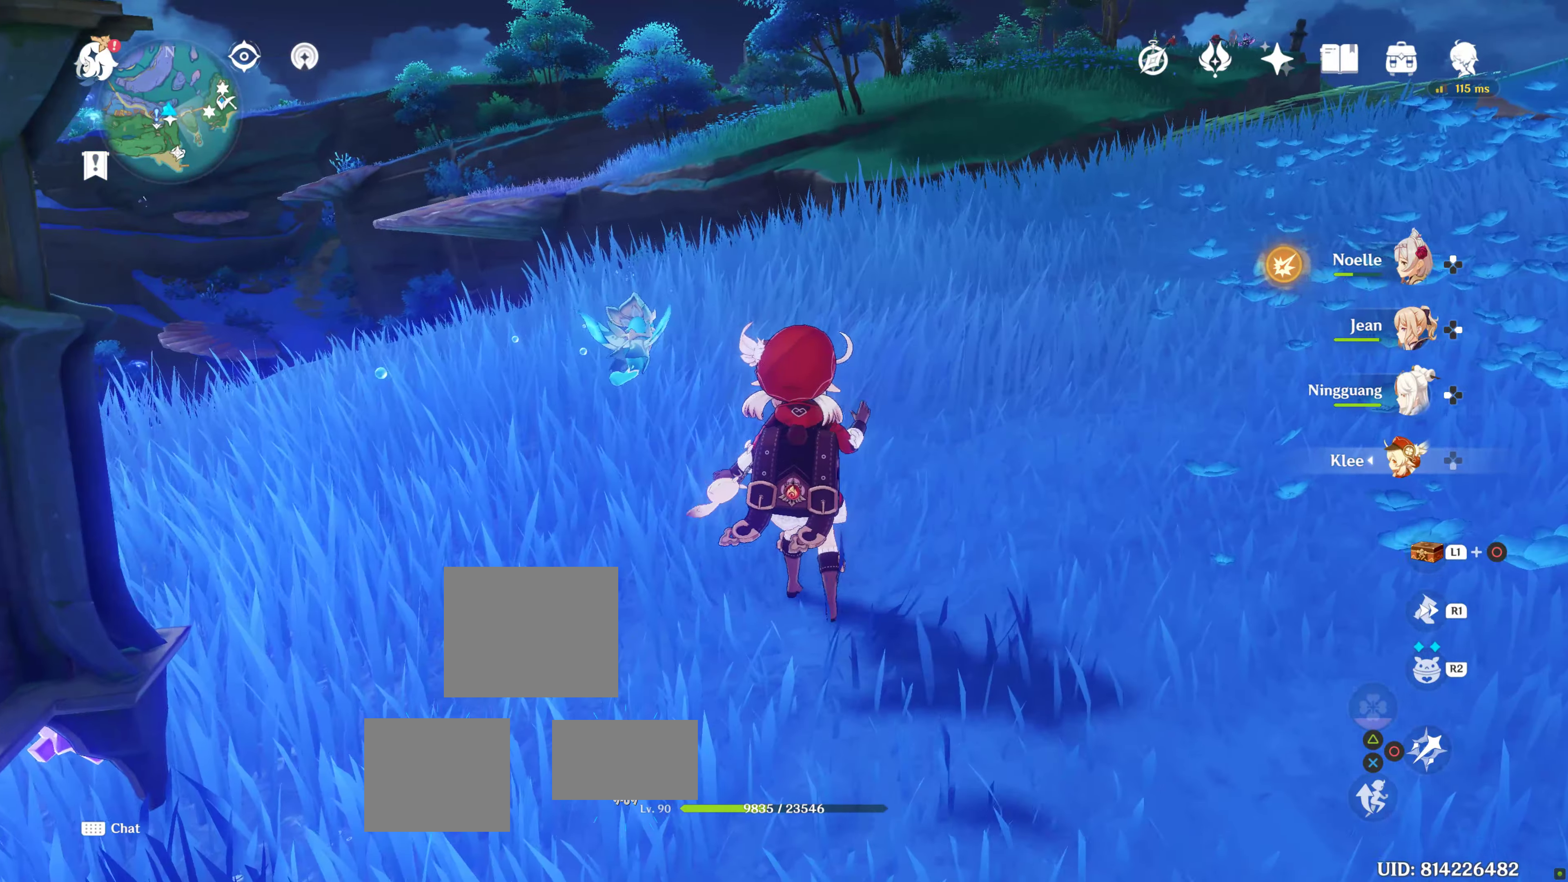
{"dt_ms": 500, "buttons": ["L1"], "left_stick": "center", "right_stick": "down", "events": [[33, "left_stick", "up"], [83, "L1", "down"], [83, "L2", "down"], [83, "left_stick", "center"], [133, "L2", "up"], [250, "L2", "down"], [316, "L2", "up"], [350, "right_stick", "down"]]}
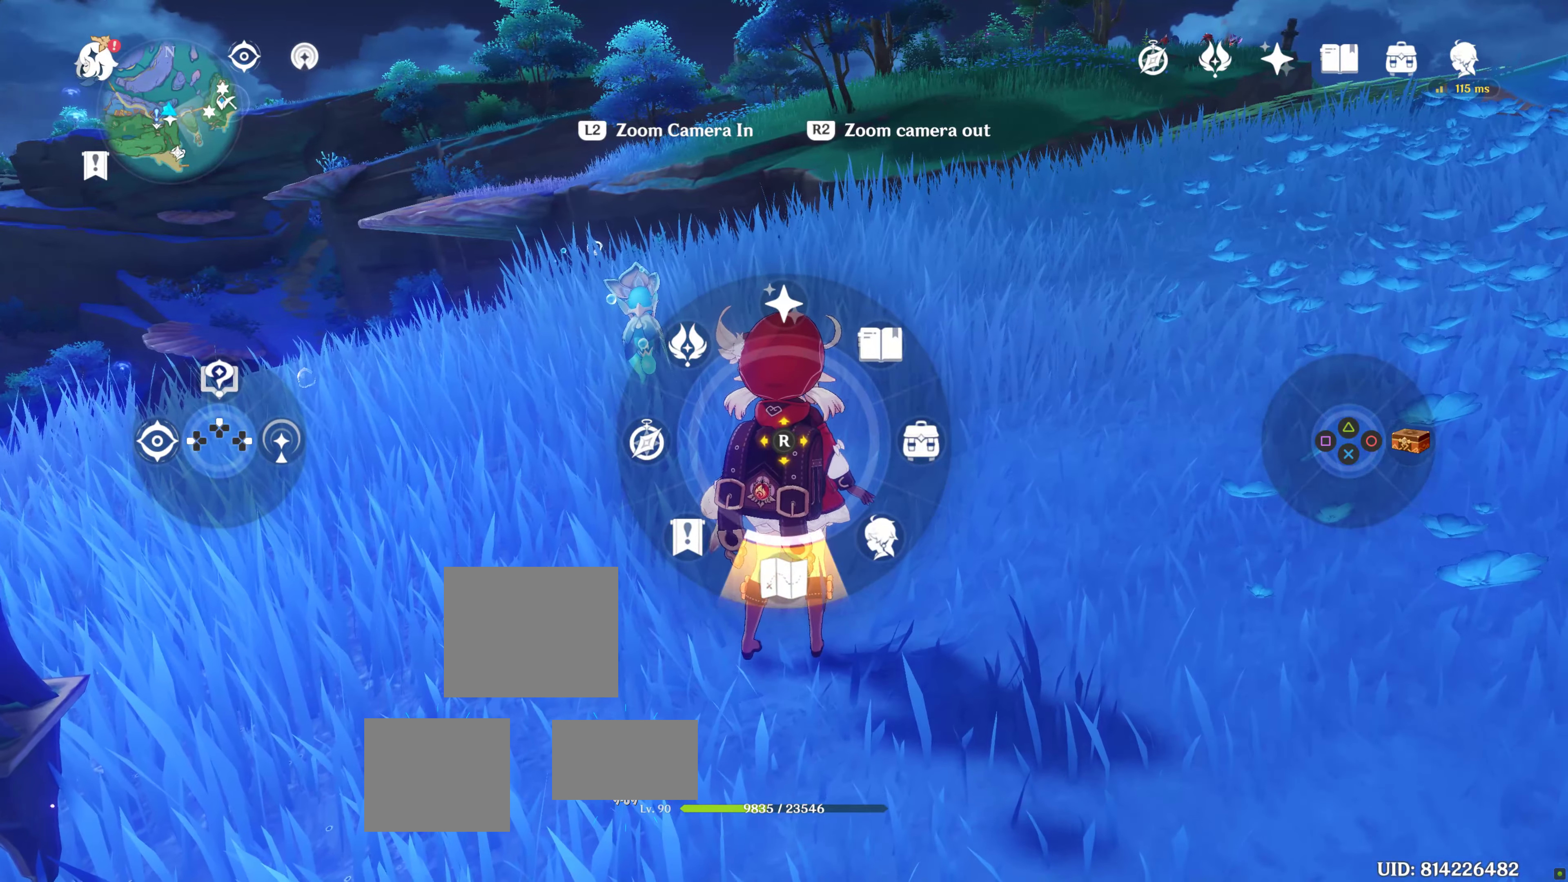
{"dt_ms": 500, "buttons": ["L1"], "left_stick": "center", "right_stick": "center", "events": [[16, "right_stick", "center"], [100, "L2", "down"], [266, "L2", "up"]]}
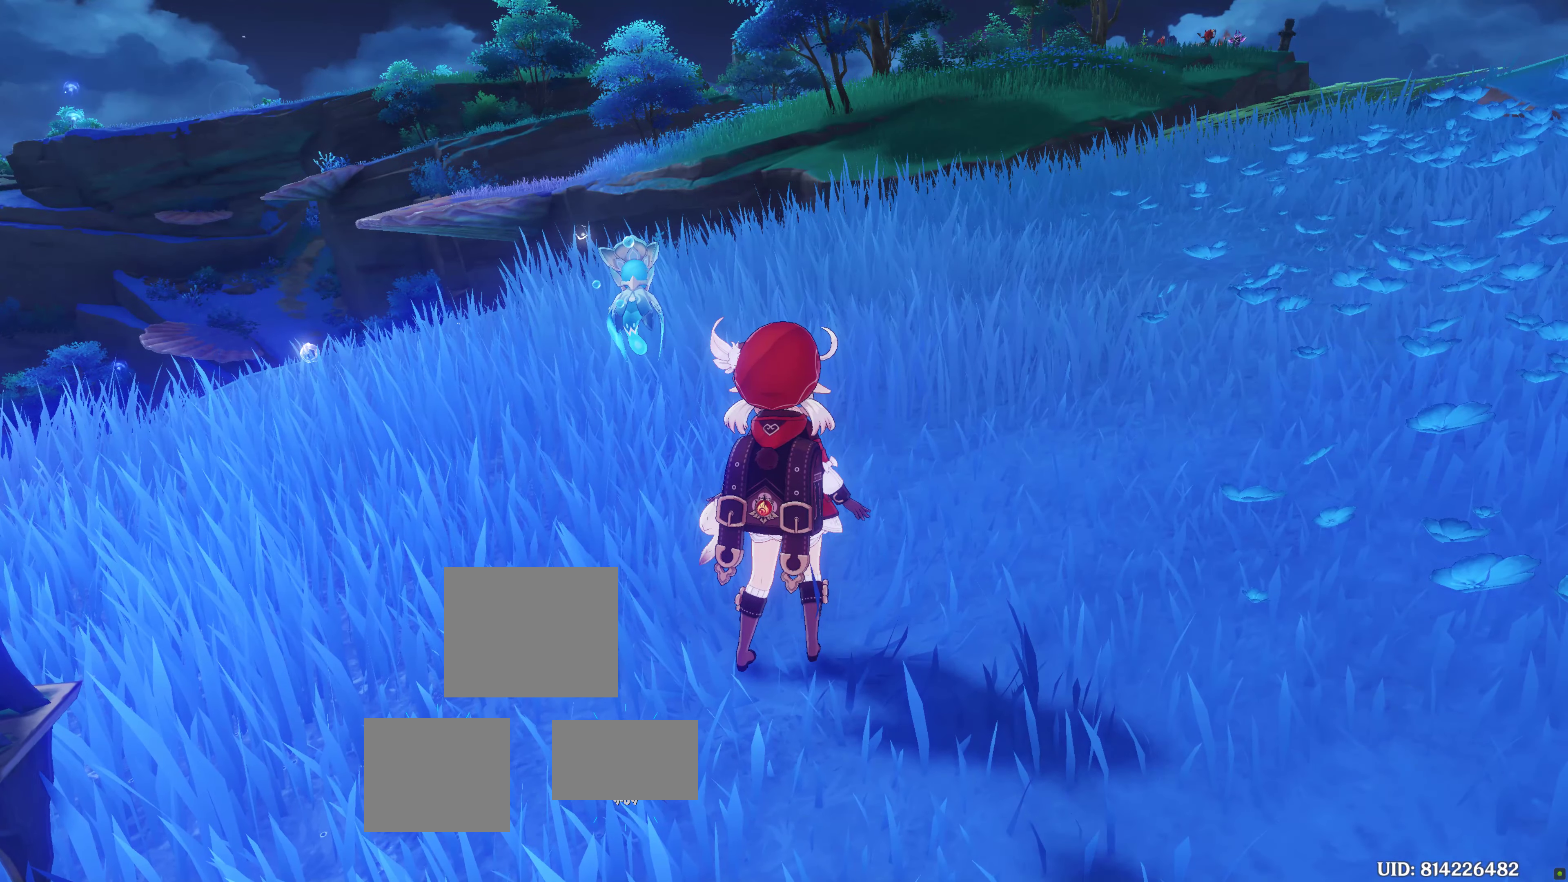
{"dt_ms": 500, "buttons": [], "left_stick": "center", "right_stick": "center", "events": [[116, "L1", "up"], [300, "left_stick", "down-left"], [416, "left_stick", "center"]]}
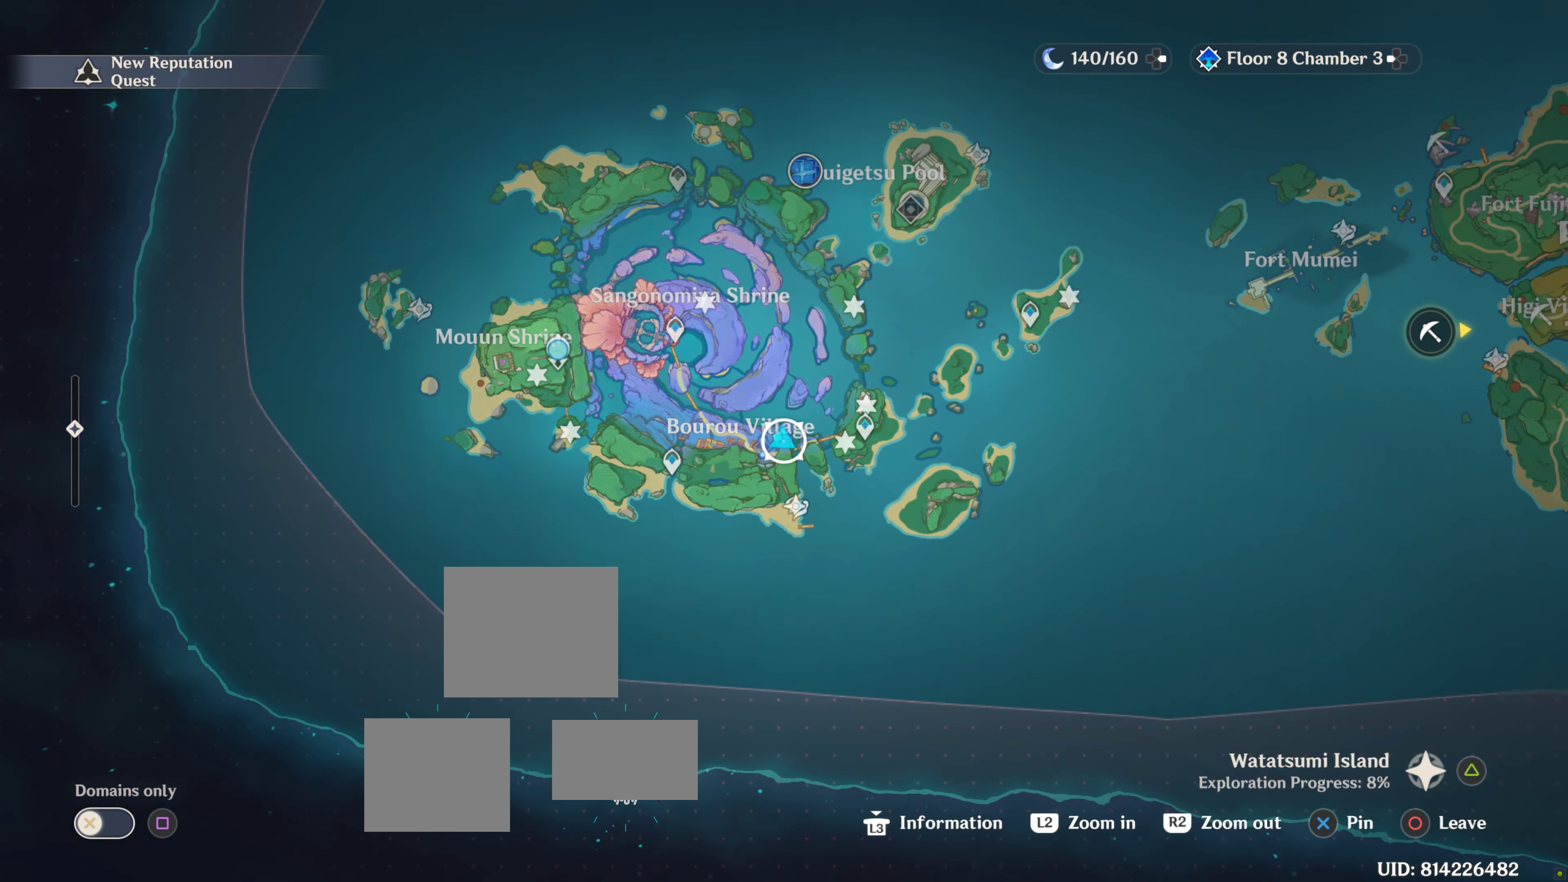
{"dt_ms": 500, "buttons": [], "left_stick": "center", "right_stick": "center", "events": []}
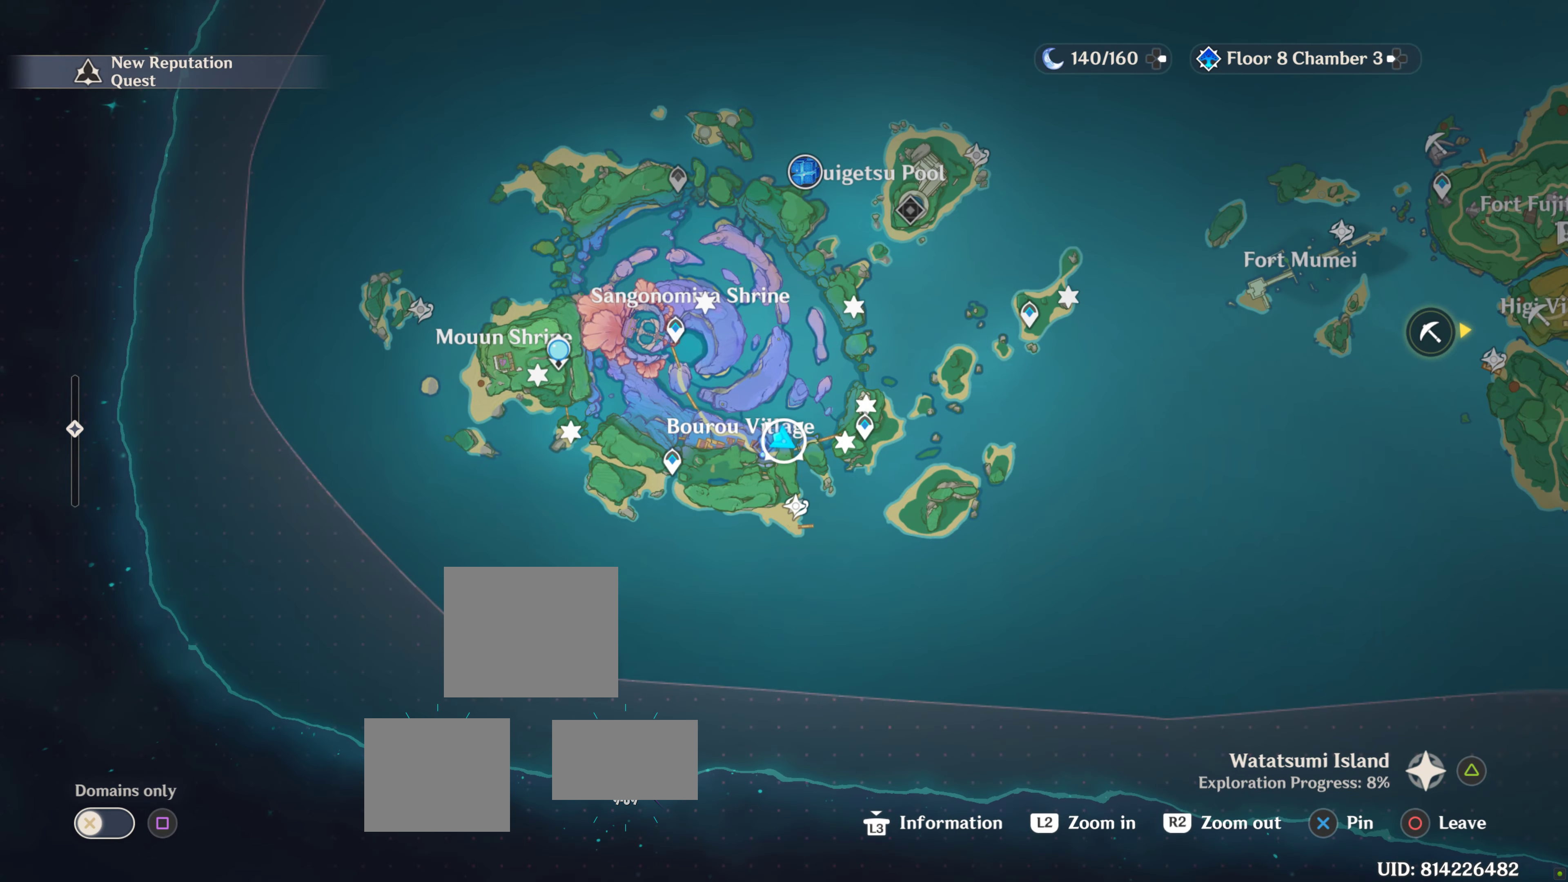
{"dt_ms": 500, "buttons": [], "left_stick": "center", "right_stick": "center", "events": []}
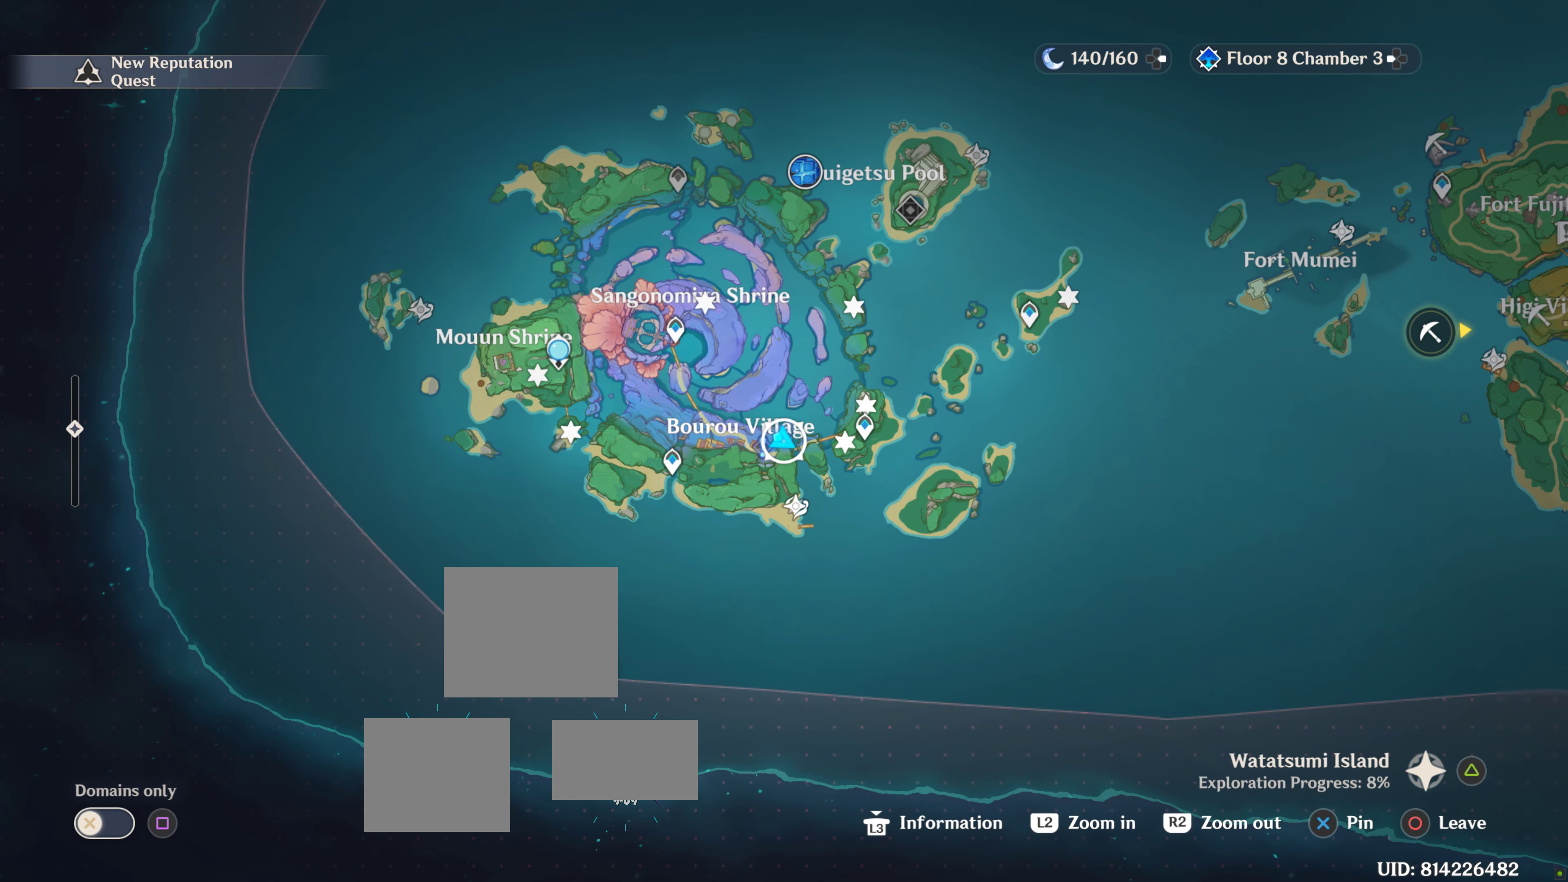
{"dt_ms": 500, "buttons": [], "left_stick": "center", "right_stick": "center", "events": []}